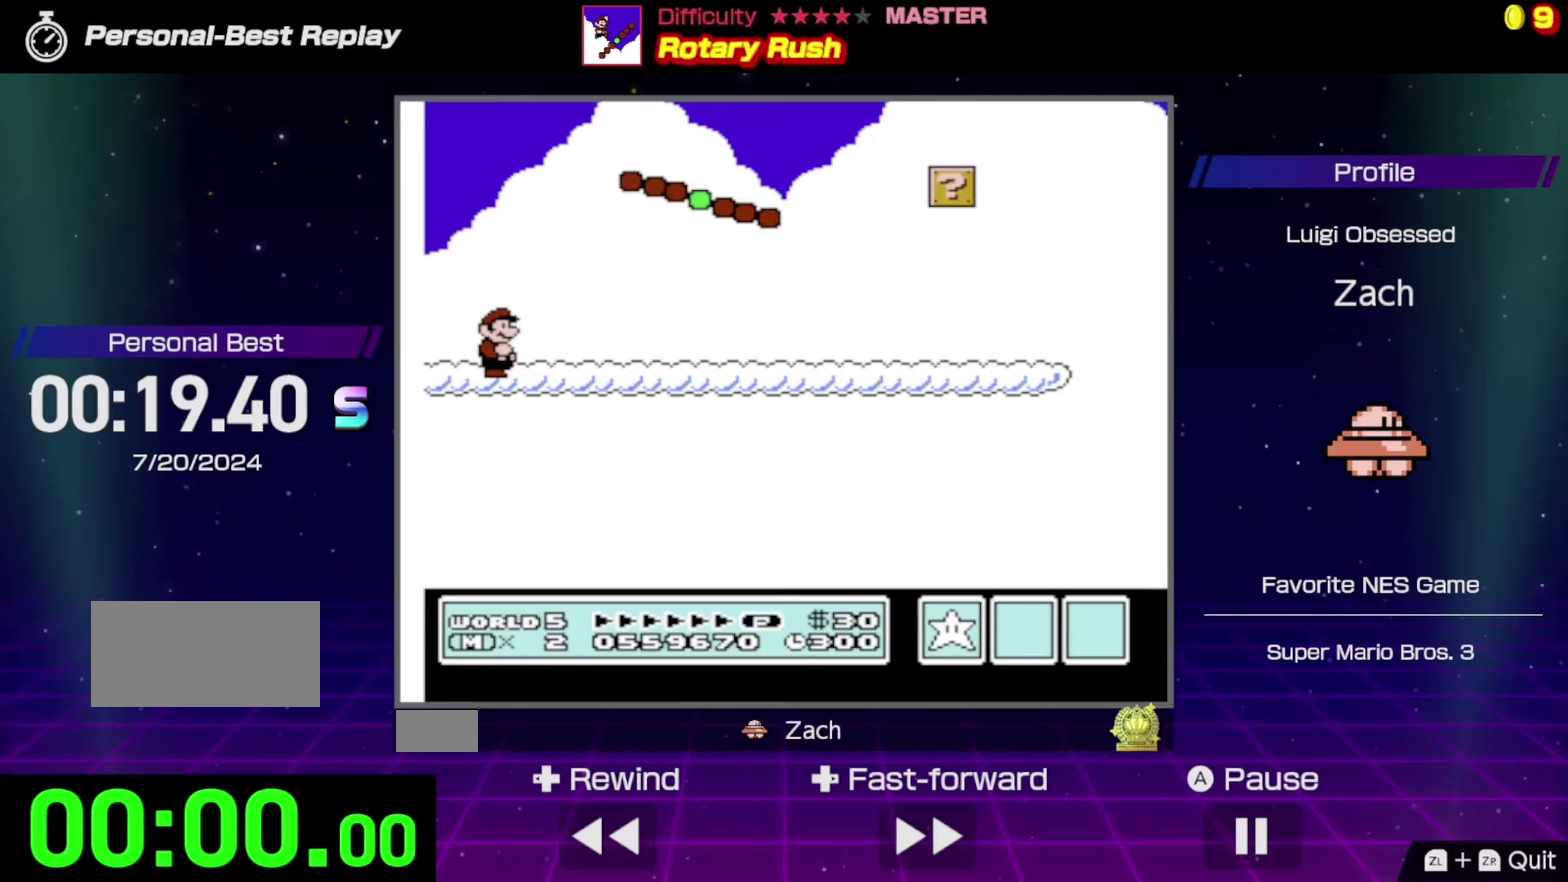
Gameplay with a controller (Nintendo layout); each line is a JSON object with the inputs held at the frame after it (dt_ms = milliseconds from this image to that frame). "events" lists button and stick changes between this image and that frame as [ms after this image, input, new state], when the widget could be followed in between. Not read: L3 R3.
{"dt_ms": 500, "buttons": [], "events": []}
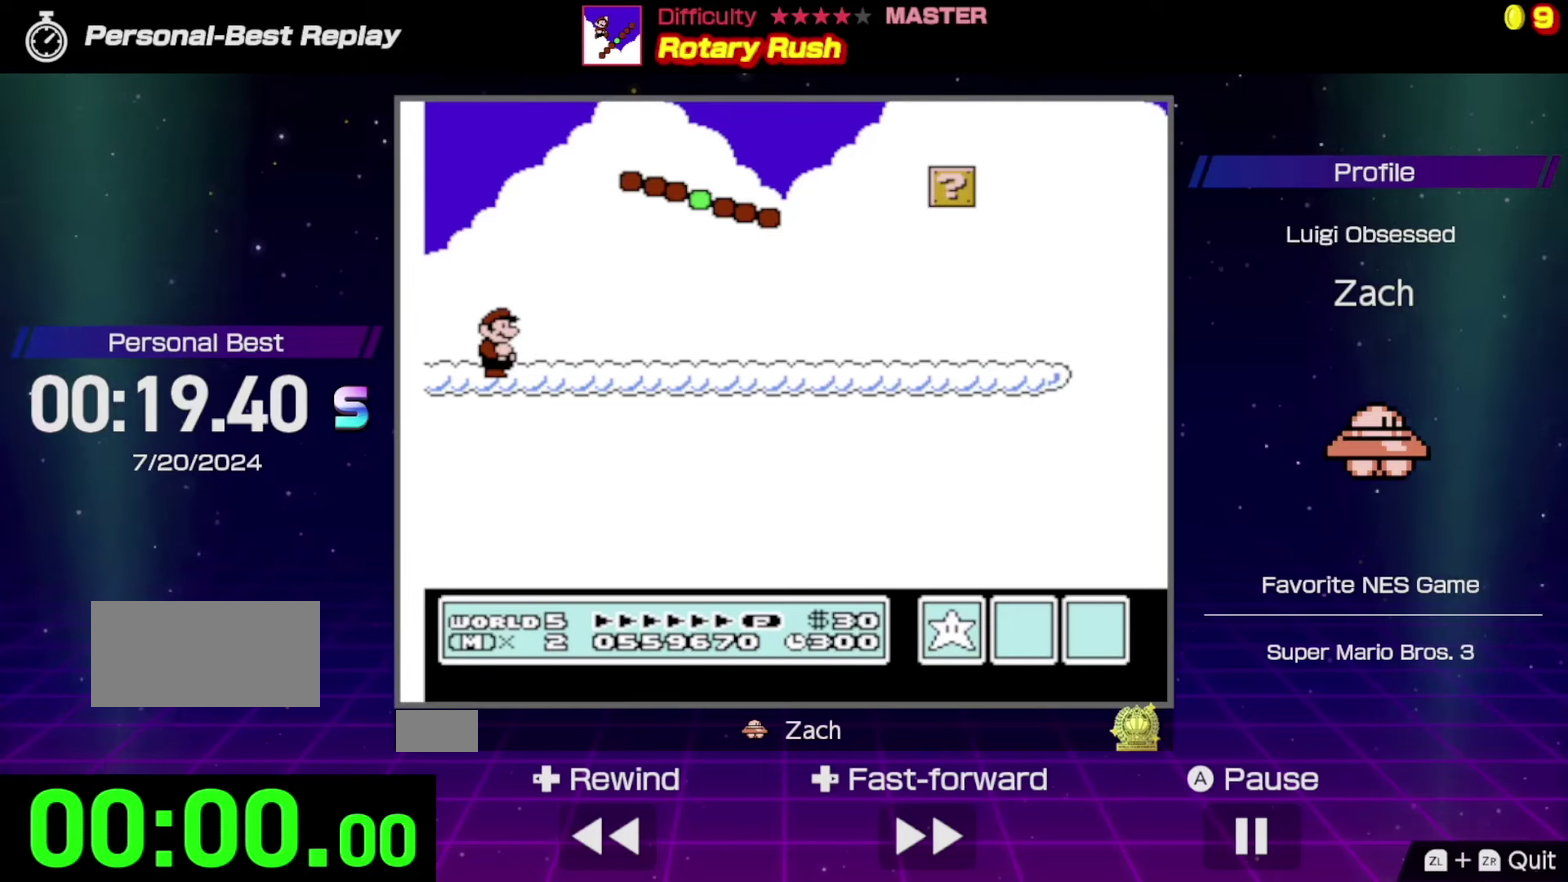
{"dt_ms": 500, "buttons": [], "events": []}
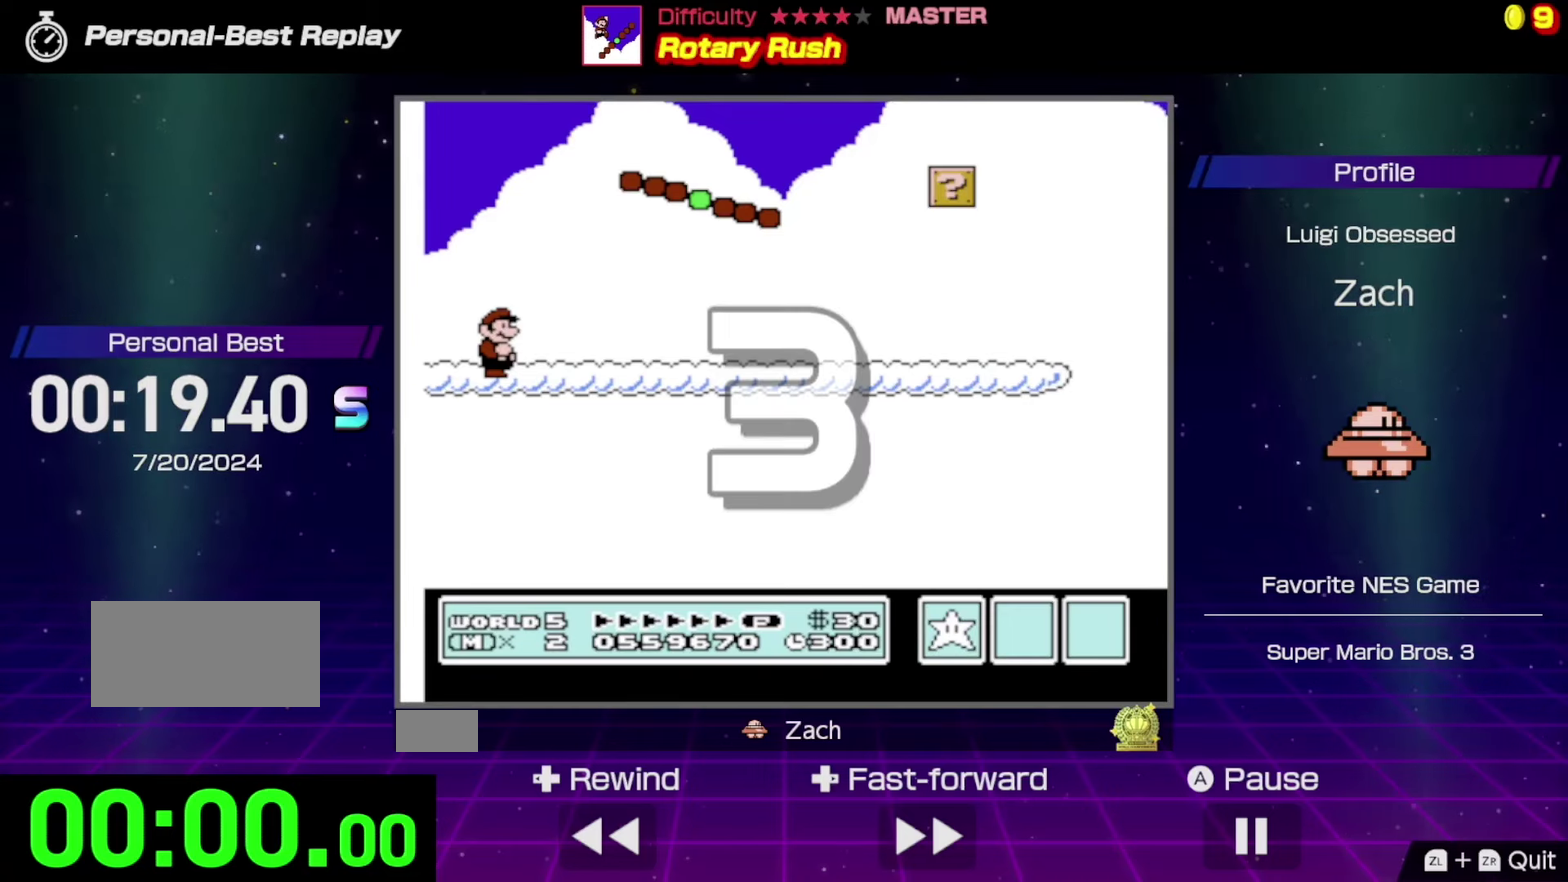
{"dt_ms": 500, "buttons": [], "events": []}
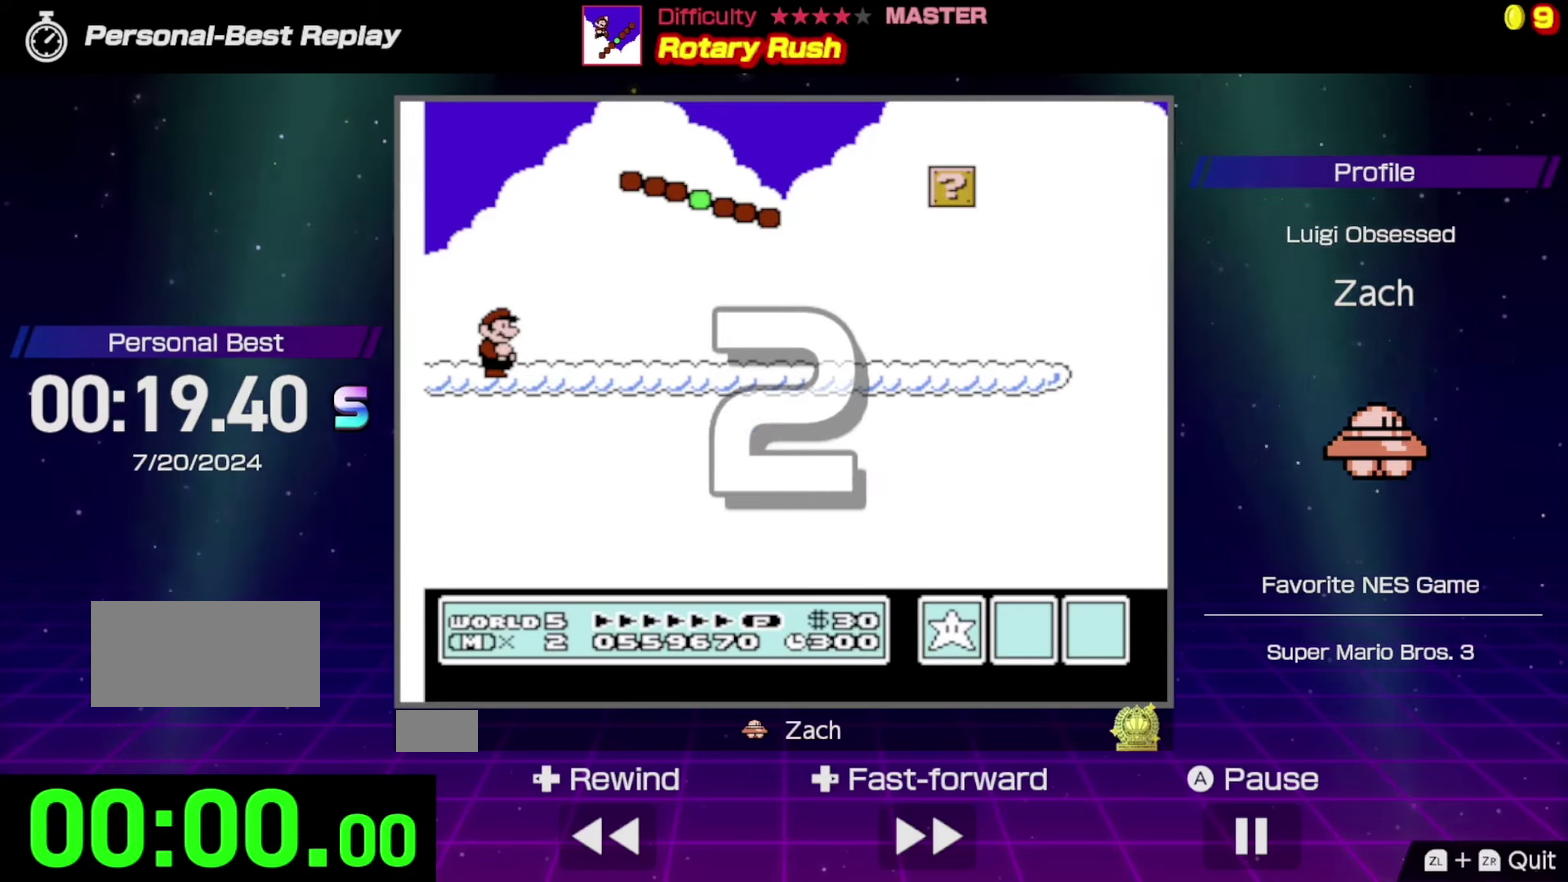
{"dt_ms": 500, "buttons": [], "events": []}
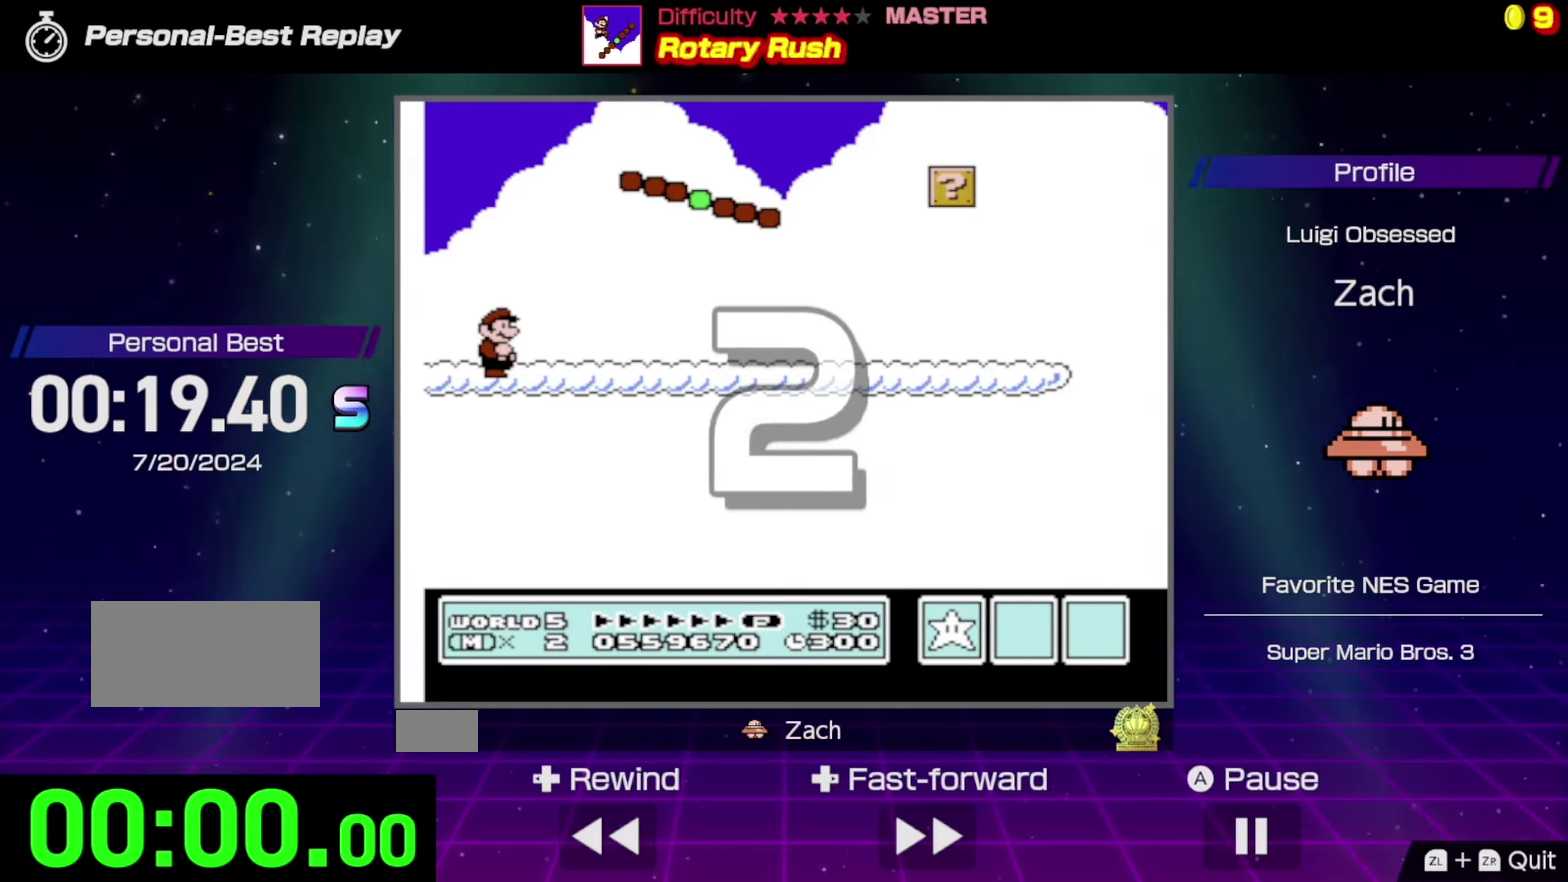
{"dt_ms": 500, "buttons": [], "events": []}
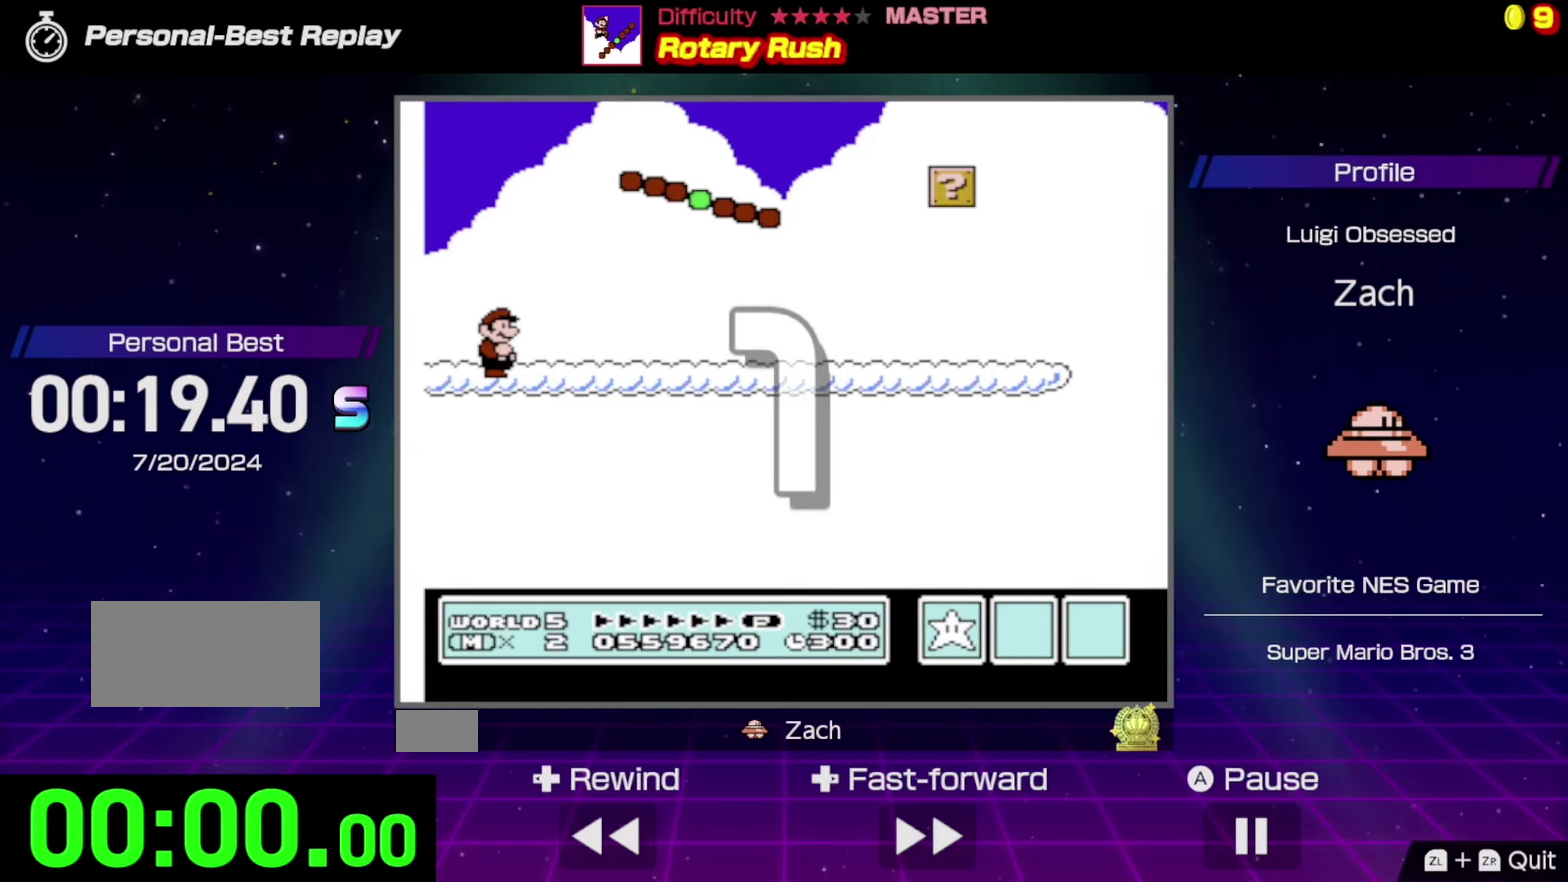
{"dt_ms": 500, "buttons": ["B", "DPAD_RIGHT"], "events": [[500, "B", "down"], [500, "DPAD_RIGHT", "down"]]}
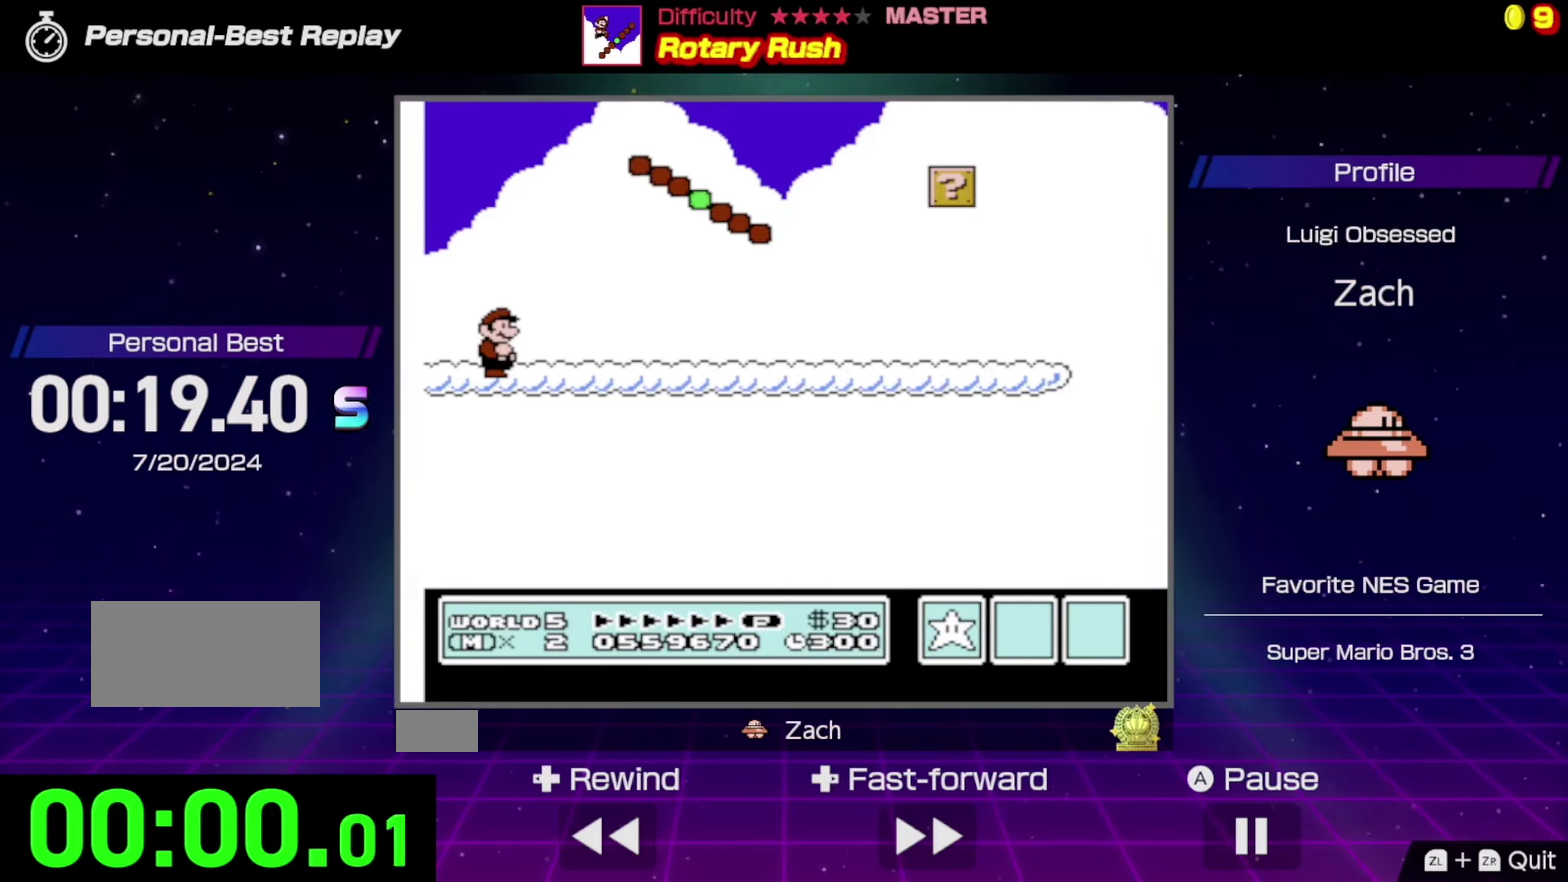
{"dt_ms": 500, "buttons": ["B", "DPAD_RIGHT"], "events": []}
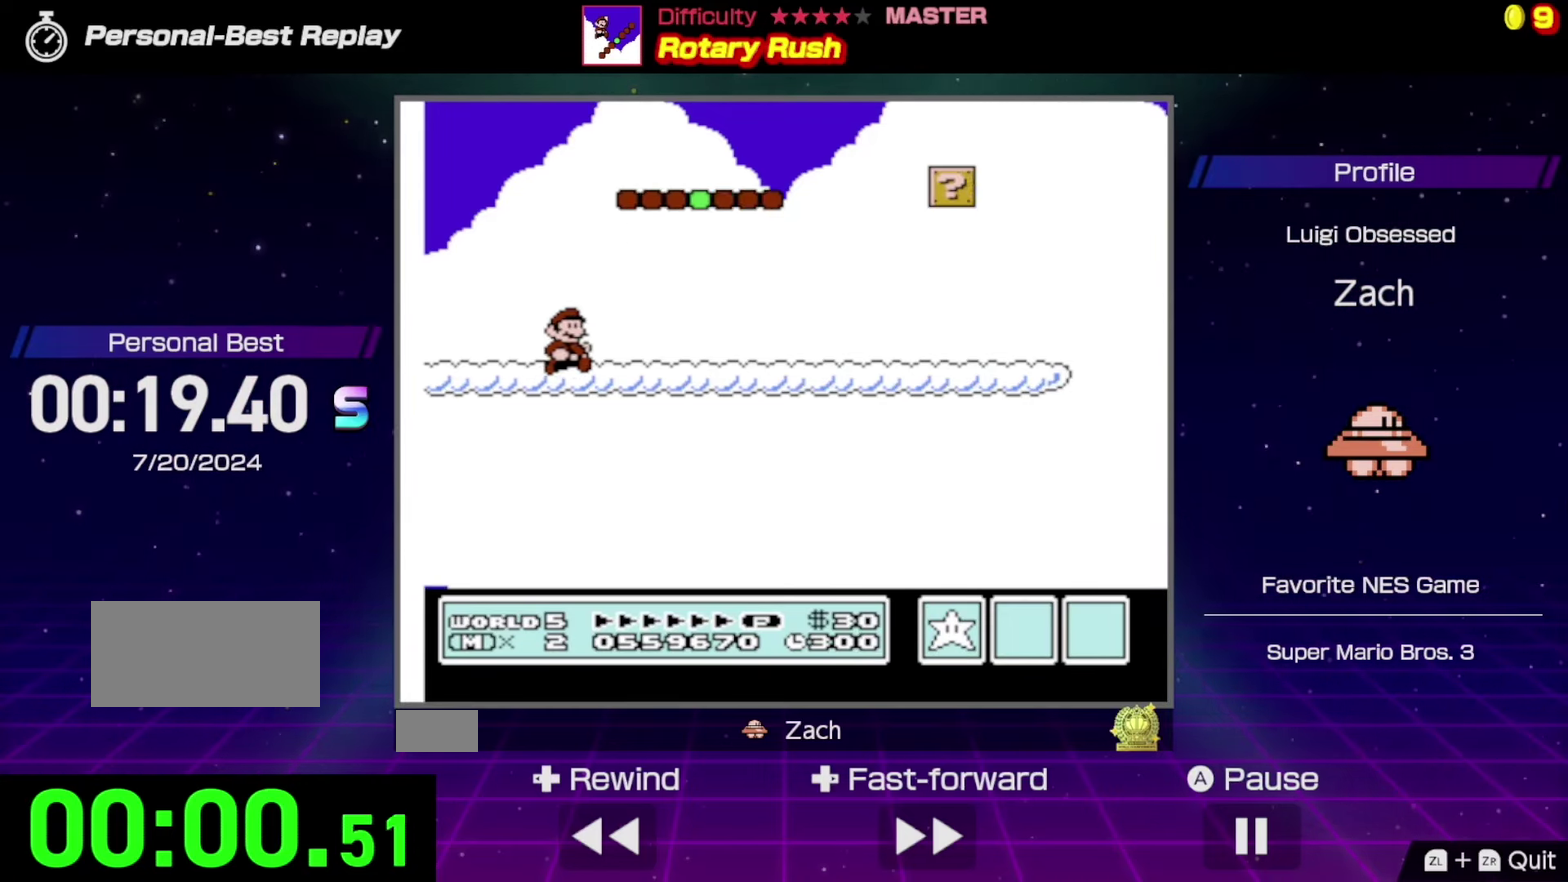
{"dt_ms": 500, "buttons": ["B", "DPAD_RIGHT"], "events": []}
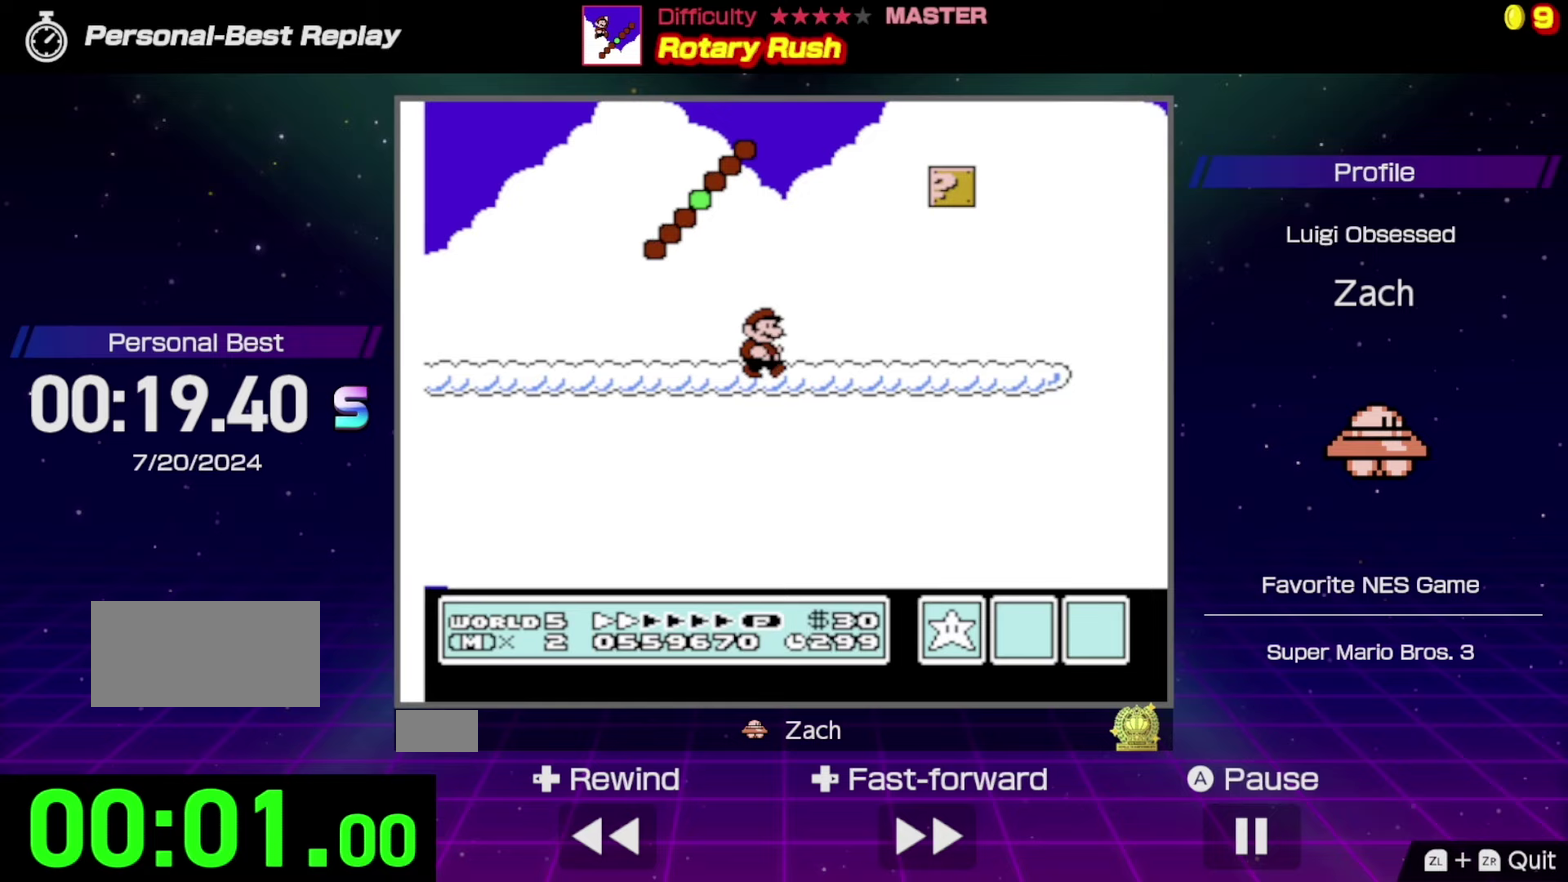
{"dt_ms": 500, "buttons": ["B", "DPAD_RIGHT"], "events": []}
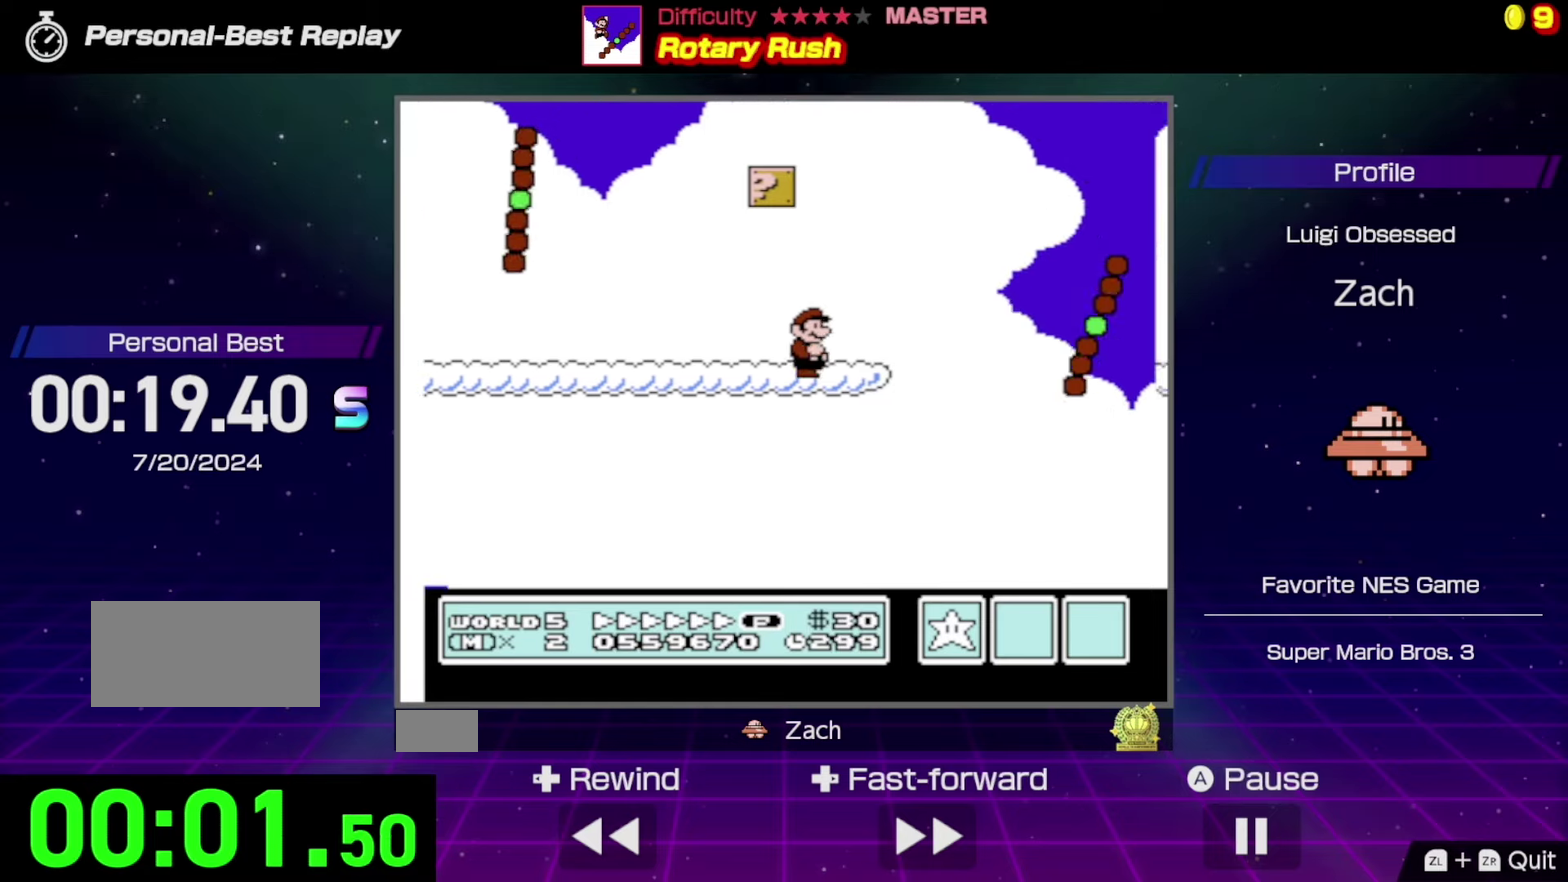
{"dt_ms": 500, "buttons": ["B", "DPAD_RIGHT"], "events": [[67, "A", "down"], [400, "A", "up"]]}
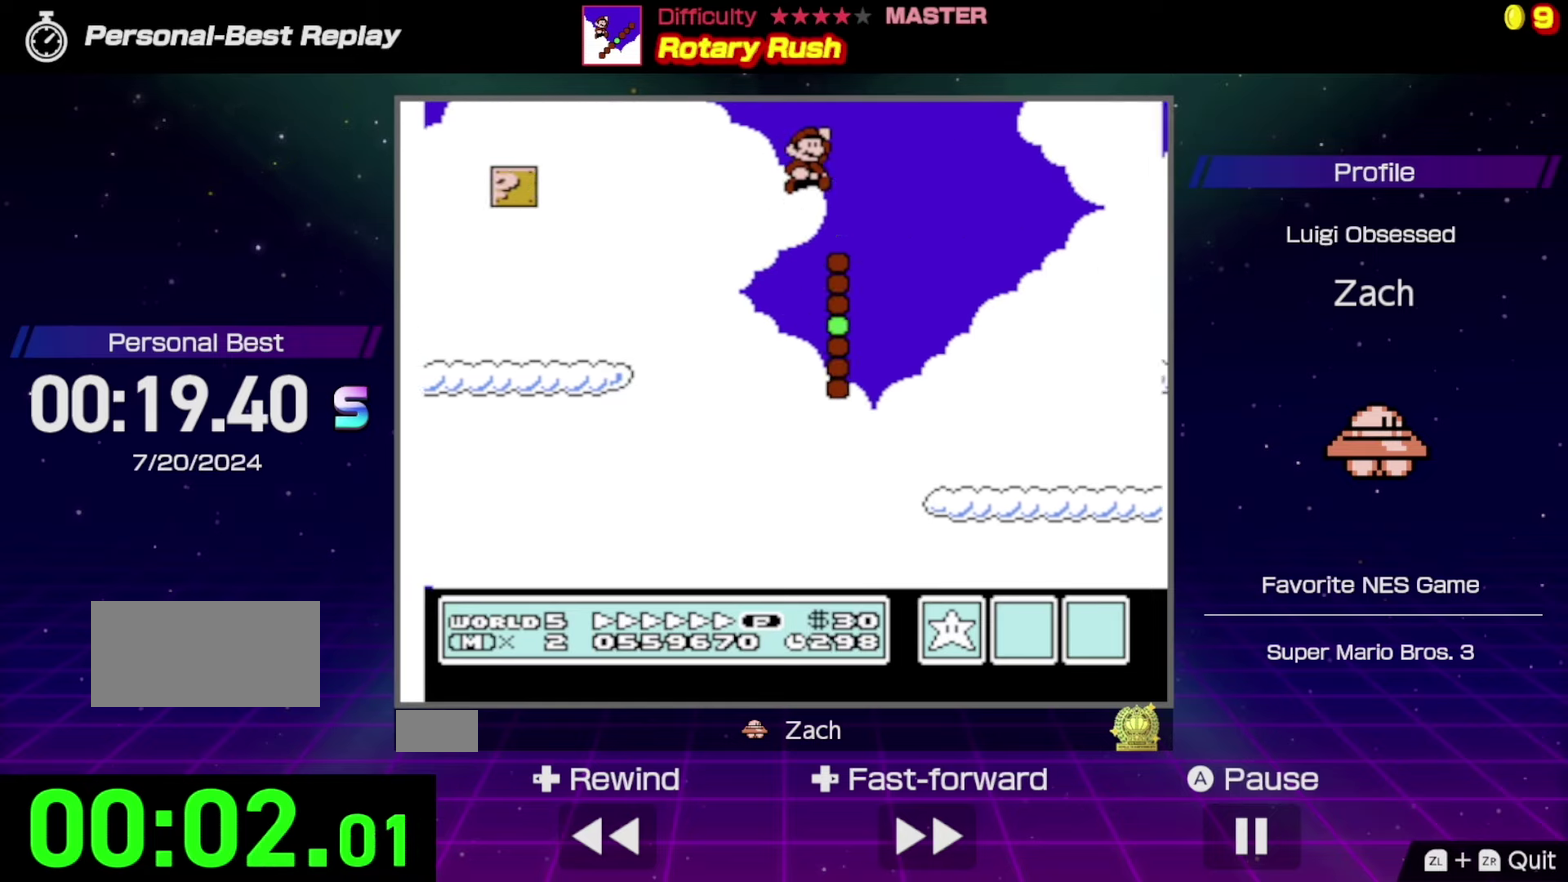
{"dt_ms": 500, "buttons": ["B", "DPAD_RIGHT"], "events": []}
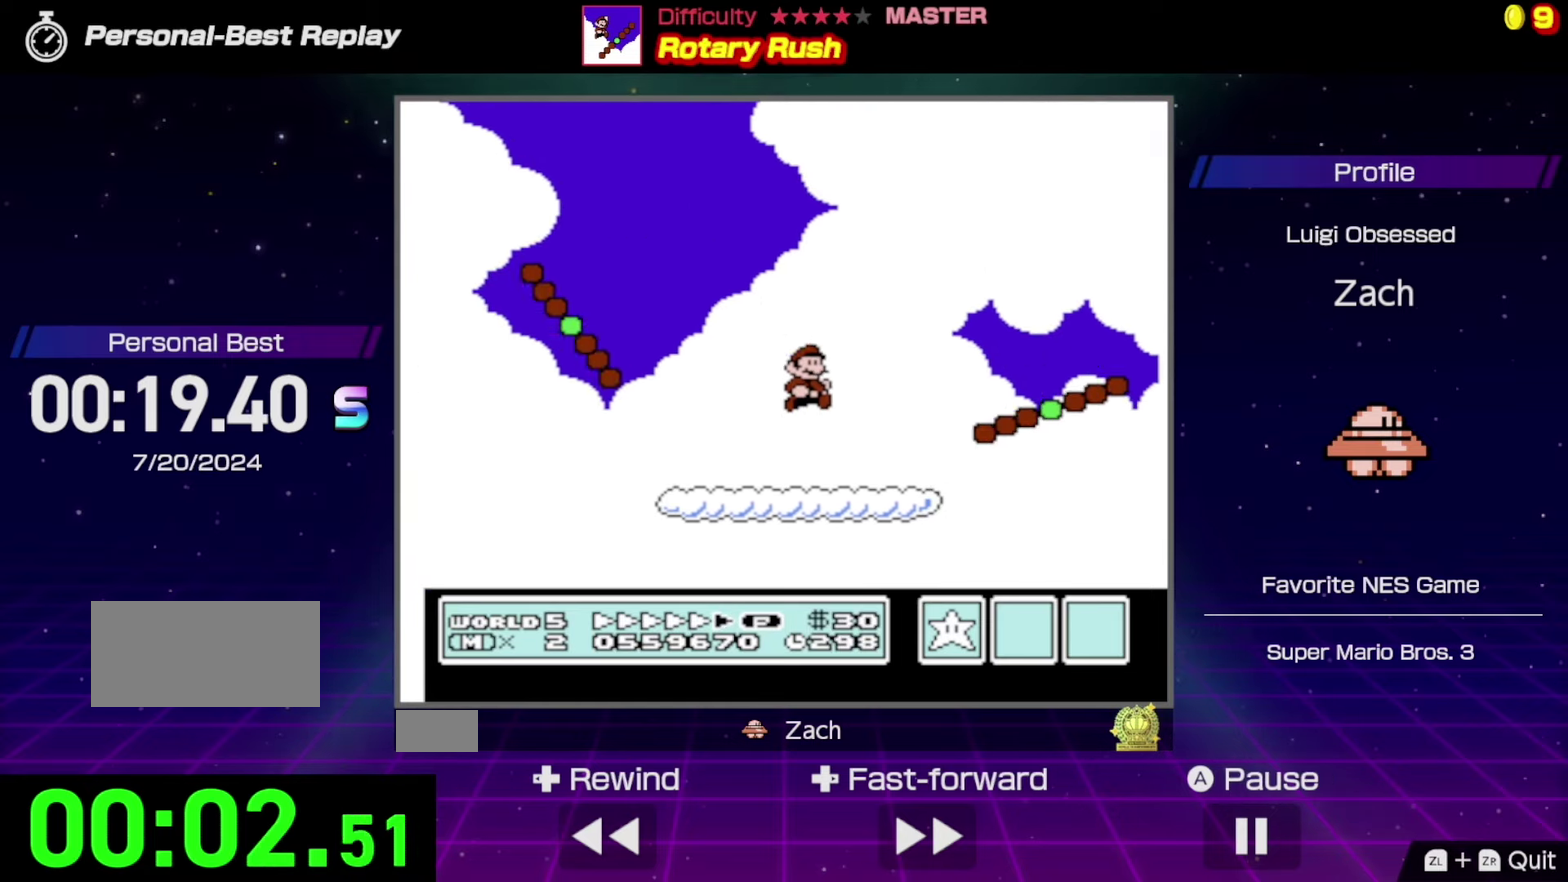
{"dt_ms": 500, "buttons": ["A", "B", "DPAD_RIGHT"], "events": [[200, "A", "down"]]}
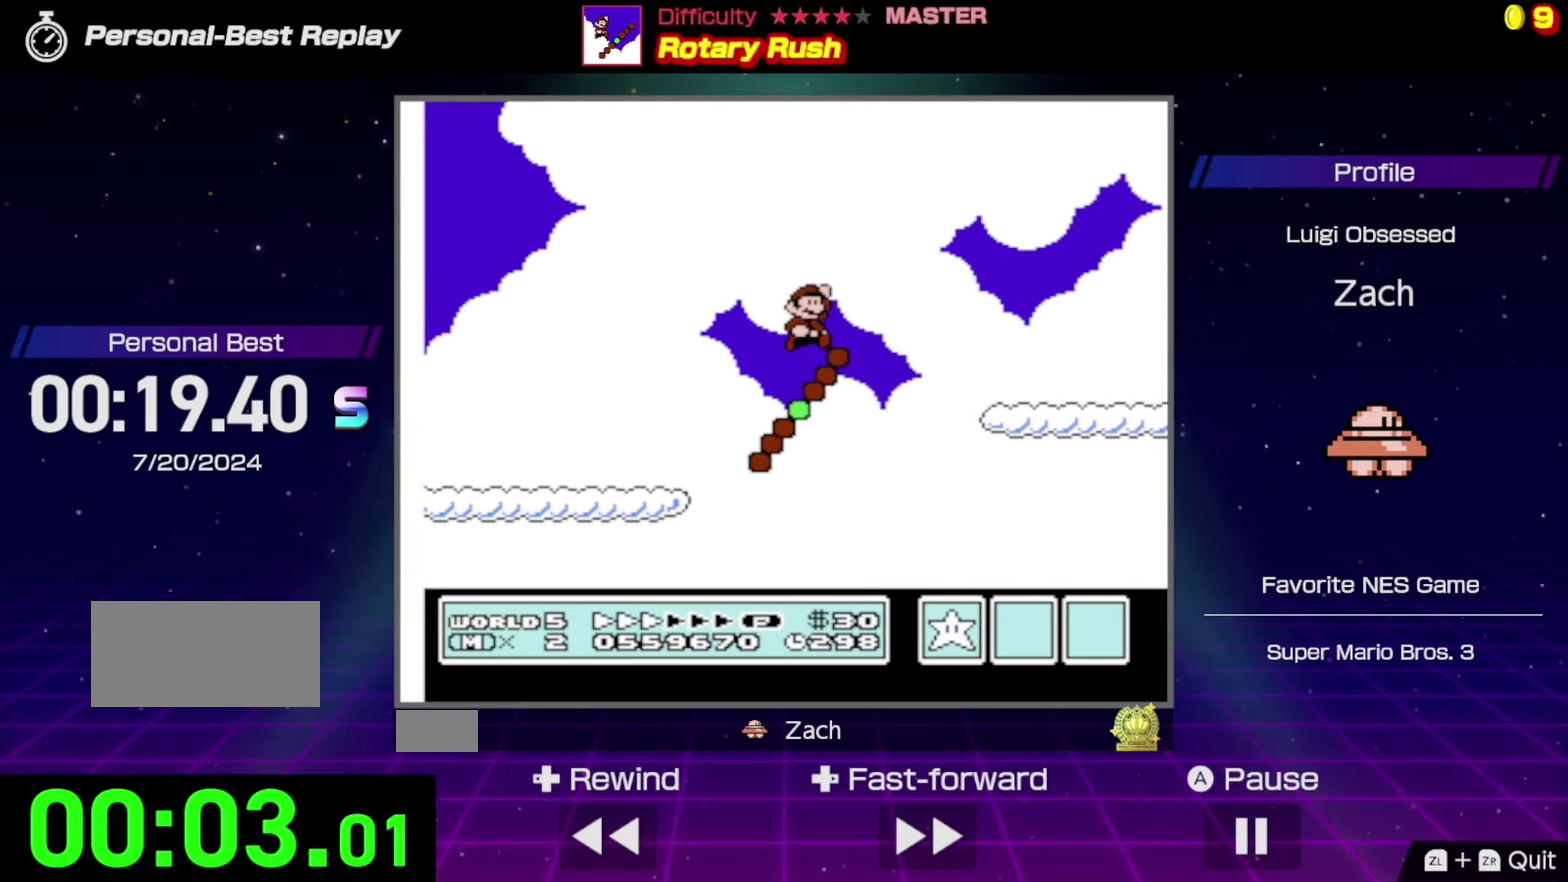
{"dt_ms": 1000, "buttons": ["A", "B", "DPAD_LEFT"], "events": [[167, "A", "up"], [700, "A", "down"], [800, "DPAD_RIGHT", "up"], [867, "DPAD_LEFT", "down"]]}
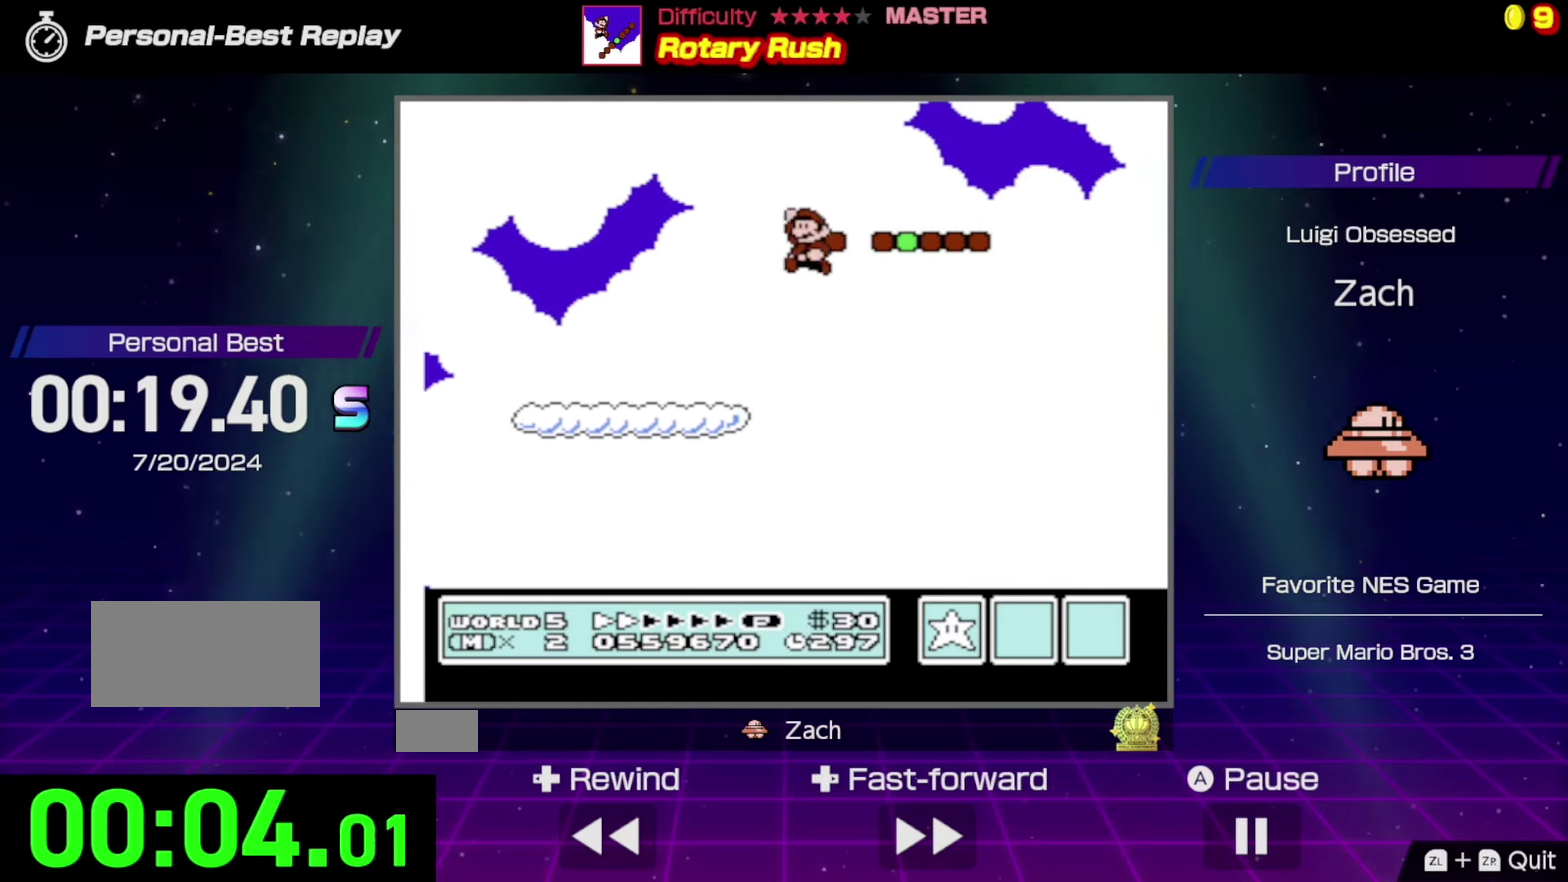
{"dt_ms": 500, "buttons": ["A", "B", "DPAD_RIGHT"], "events": [[33, "DPAD_LEFT", "up"], [67, "A", "up"], [67, "DPAD_RIGHT", "down"], [467, "A", "down"]]}
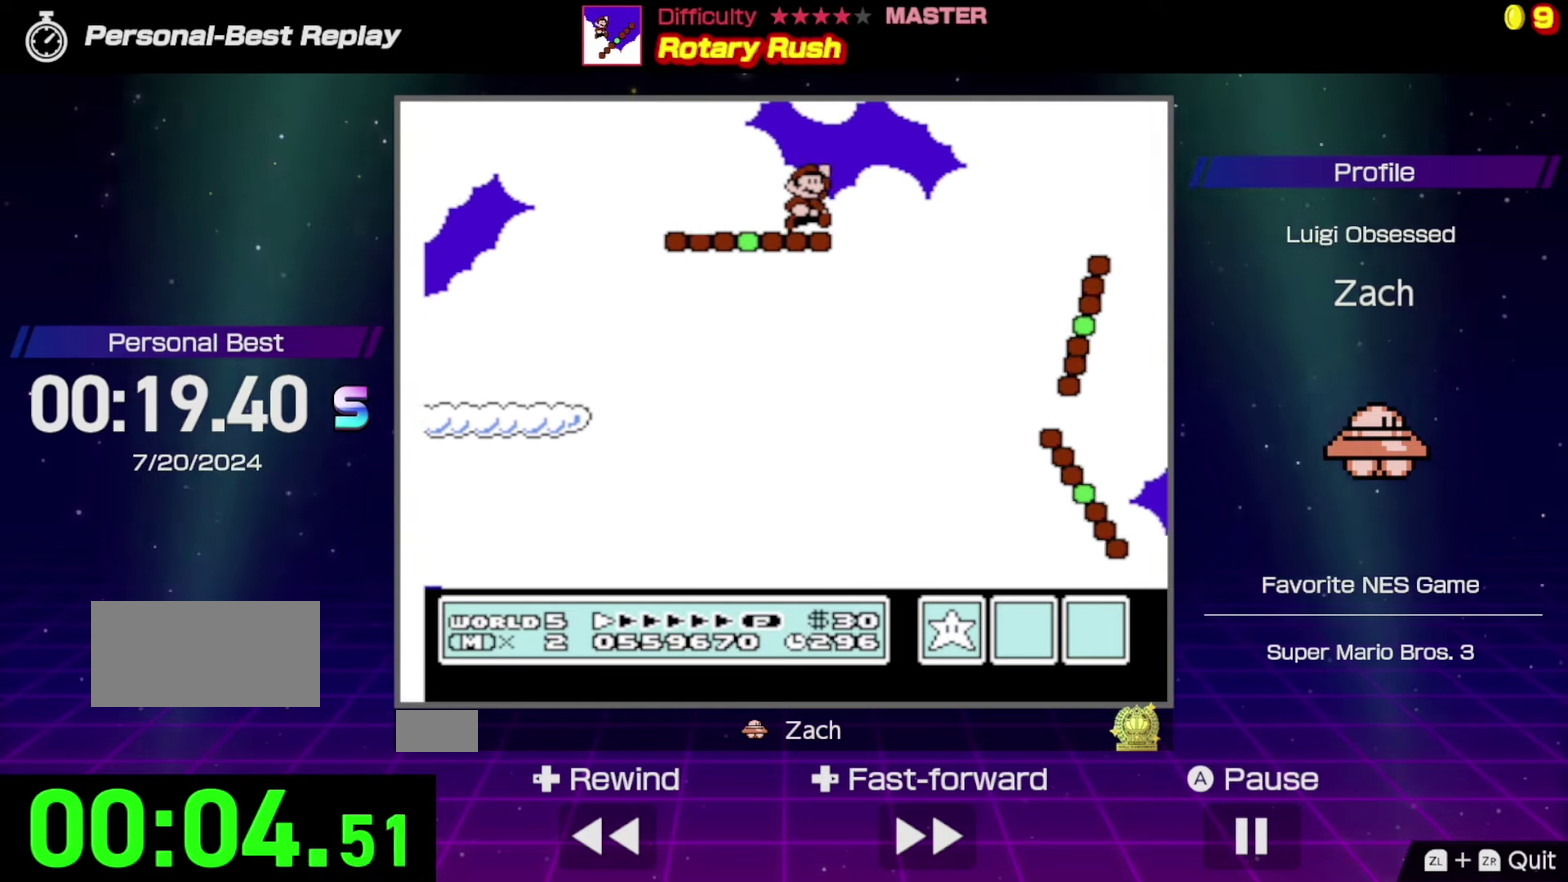
{"dt_ms": 500, "buttons": ["A", "B", "DPAD_RIGHT"], "events": []}
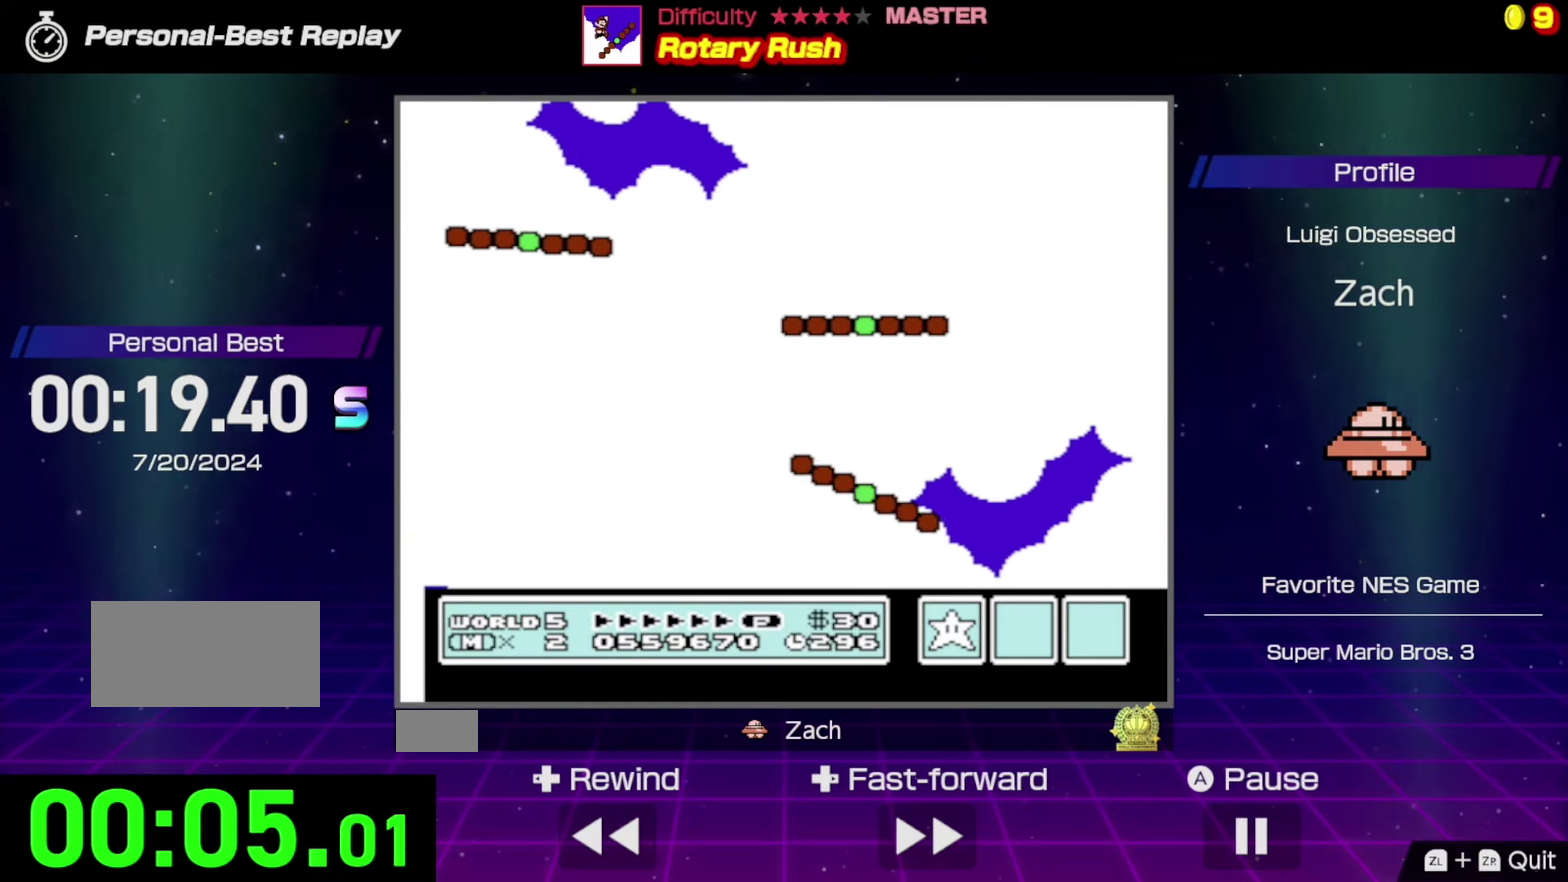
{"dt_ms": 500, "buttons": ["A", "B", "DPAD_RIGHT"], "events": []}
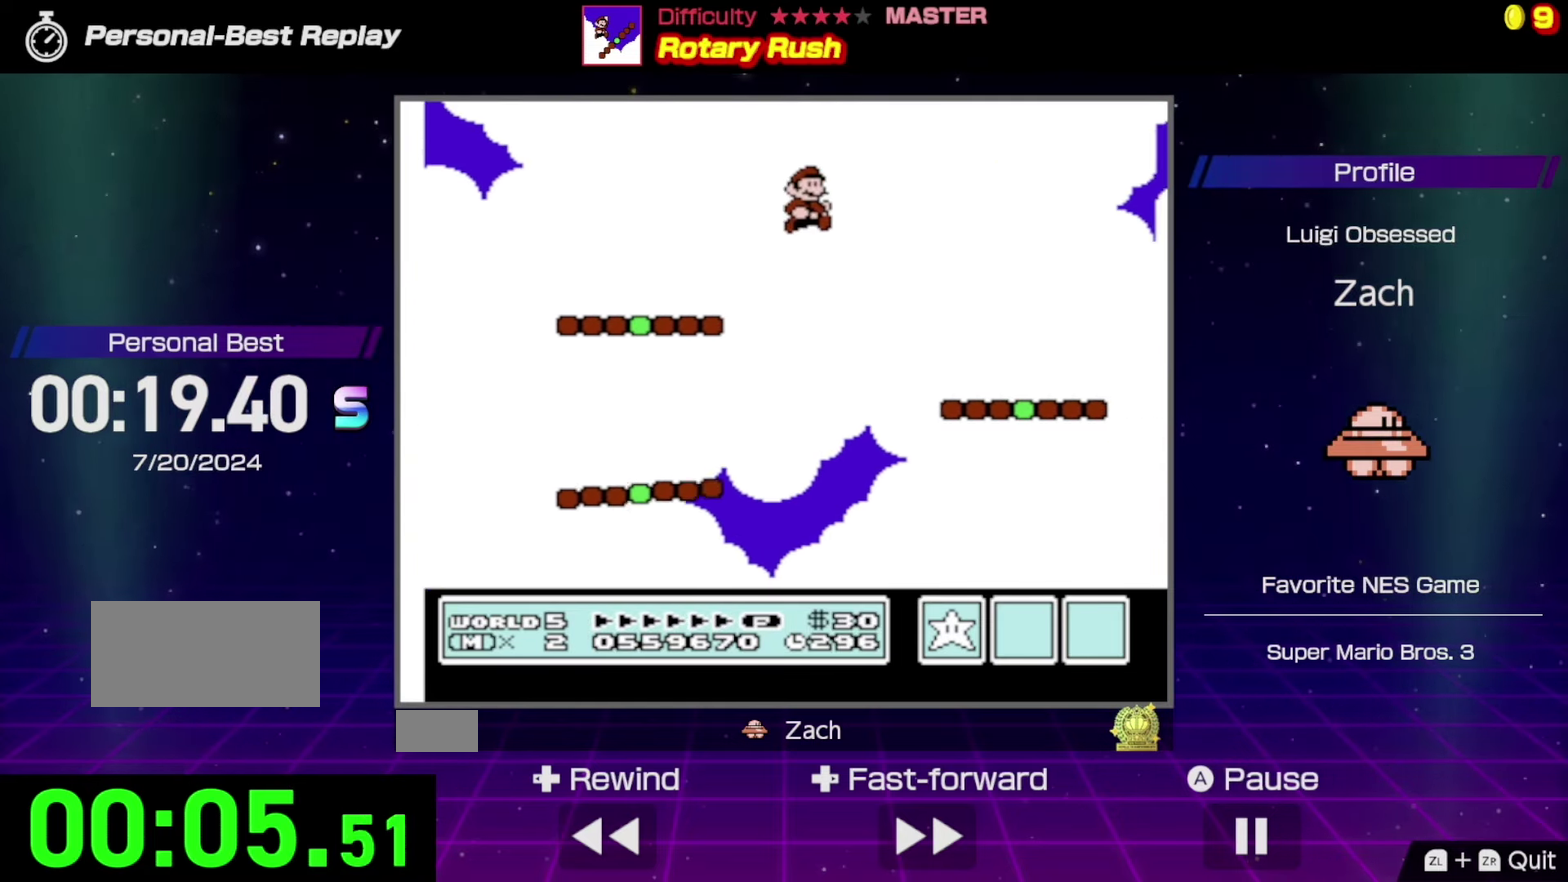
{"dt_ms": 500, "buttons": ["B", "DPAD_RIGHT"], "events": [[167, "A", "up"]]}
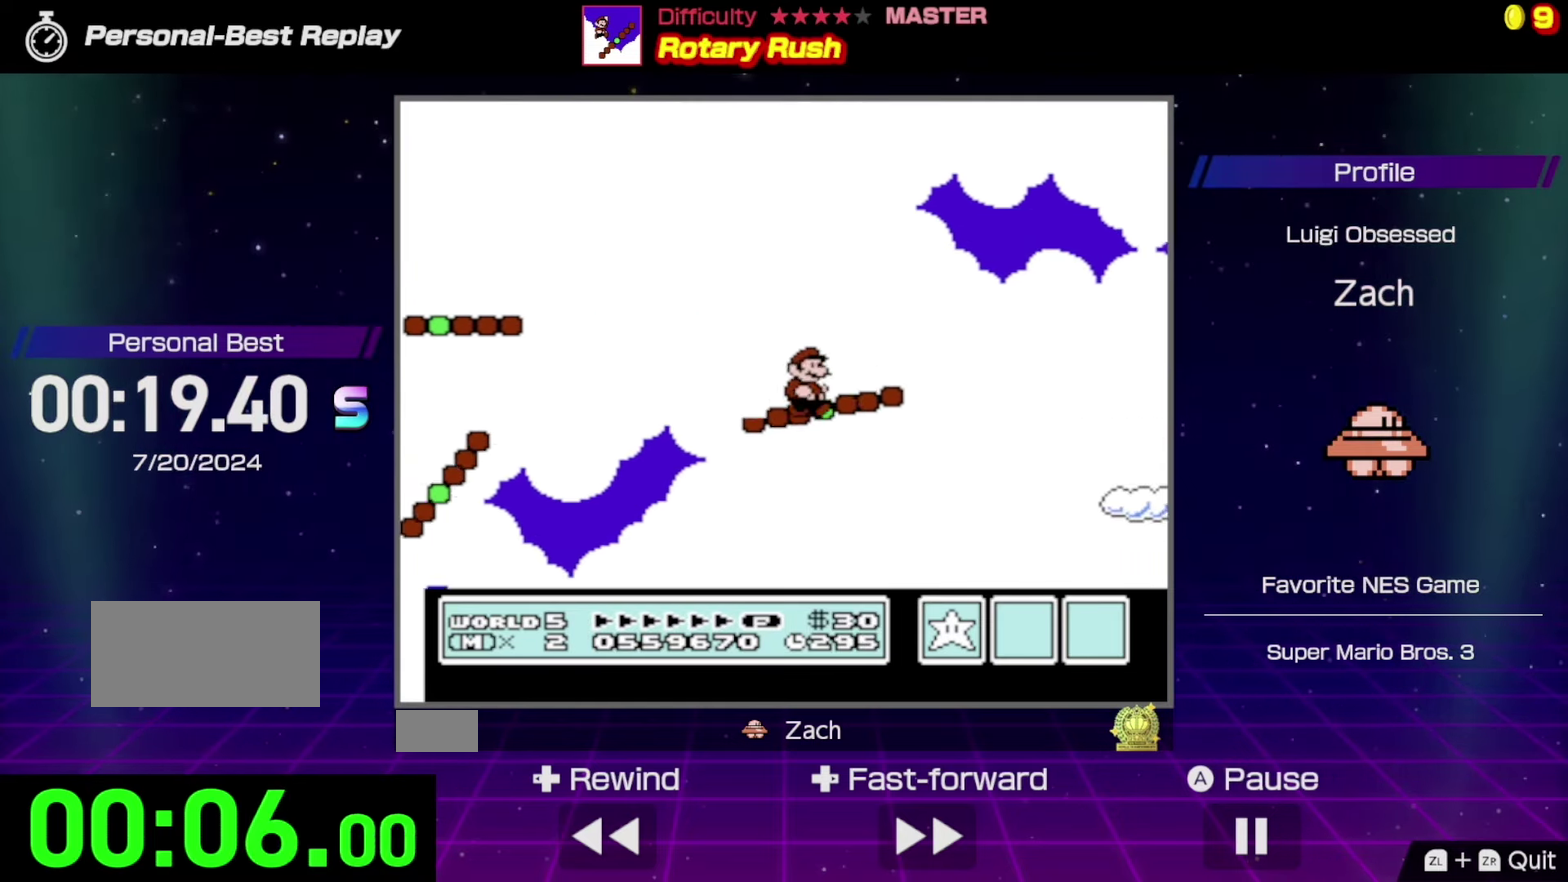
{"dt_ms": 500, "buttons": ["B", "DPAD_RIGHT"], "events": [[100, "A", "down"], [400, "A", "up"]]}
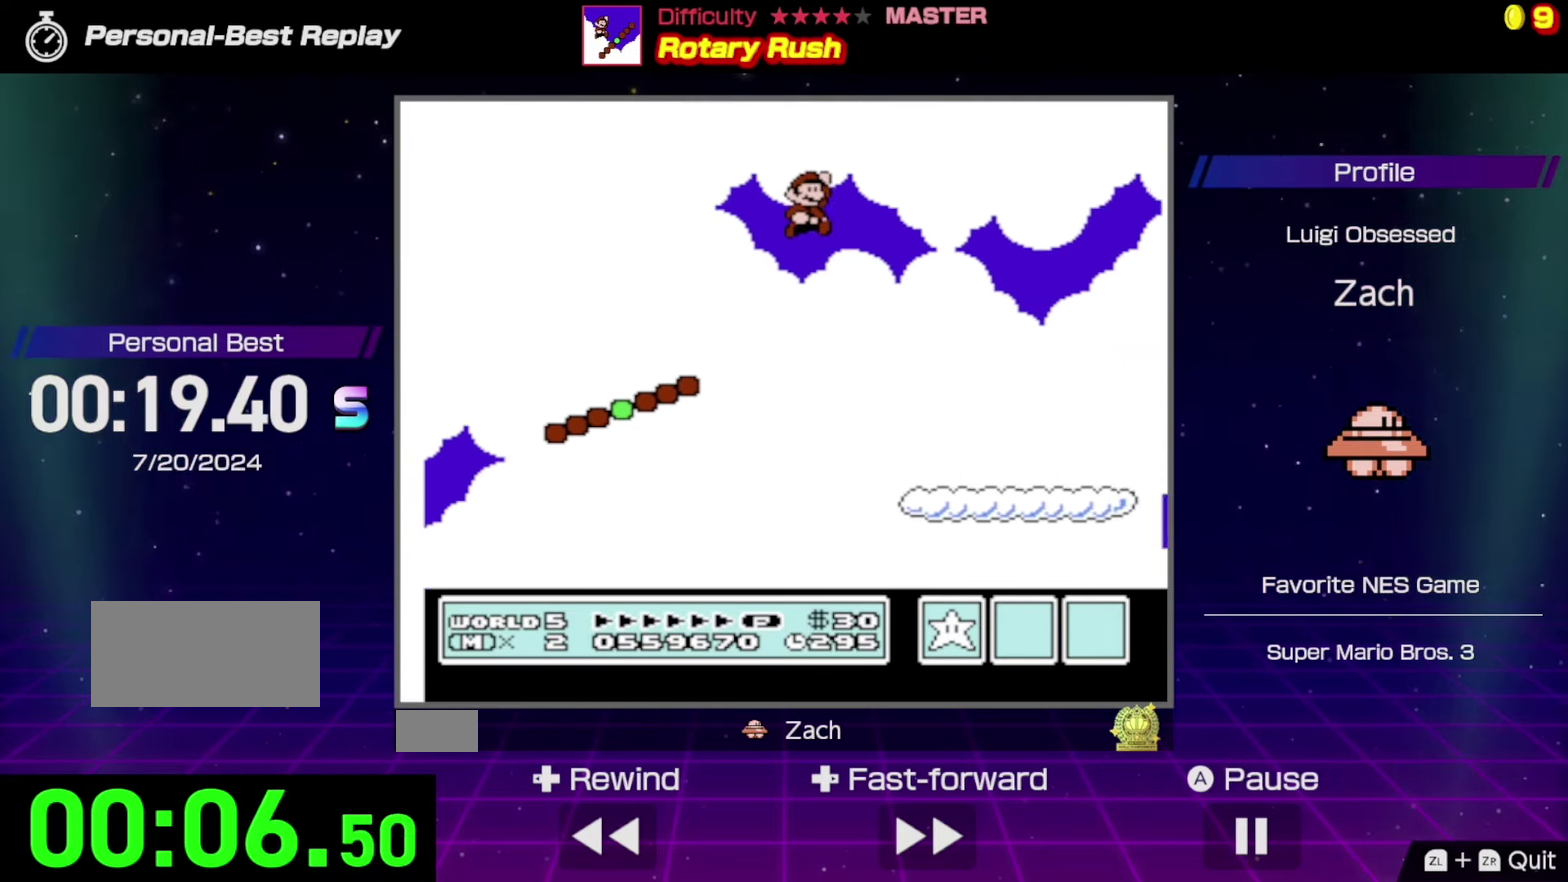
{"dt_ms": 500, "buttons": ["B"], "events": [[300, "DPAD_RIGHT", "up"], [433, "DPAD_LEFT", "down"], [500, "DPAD_LEFT", "up"]]}
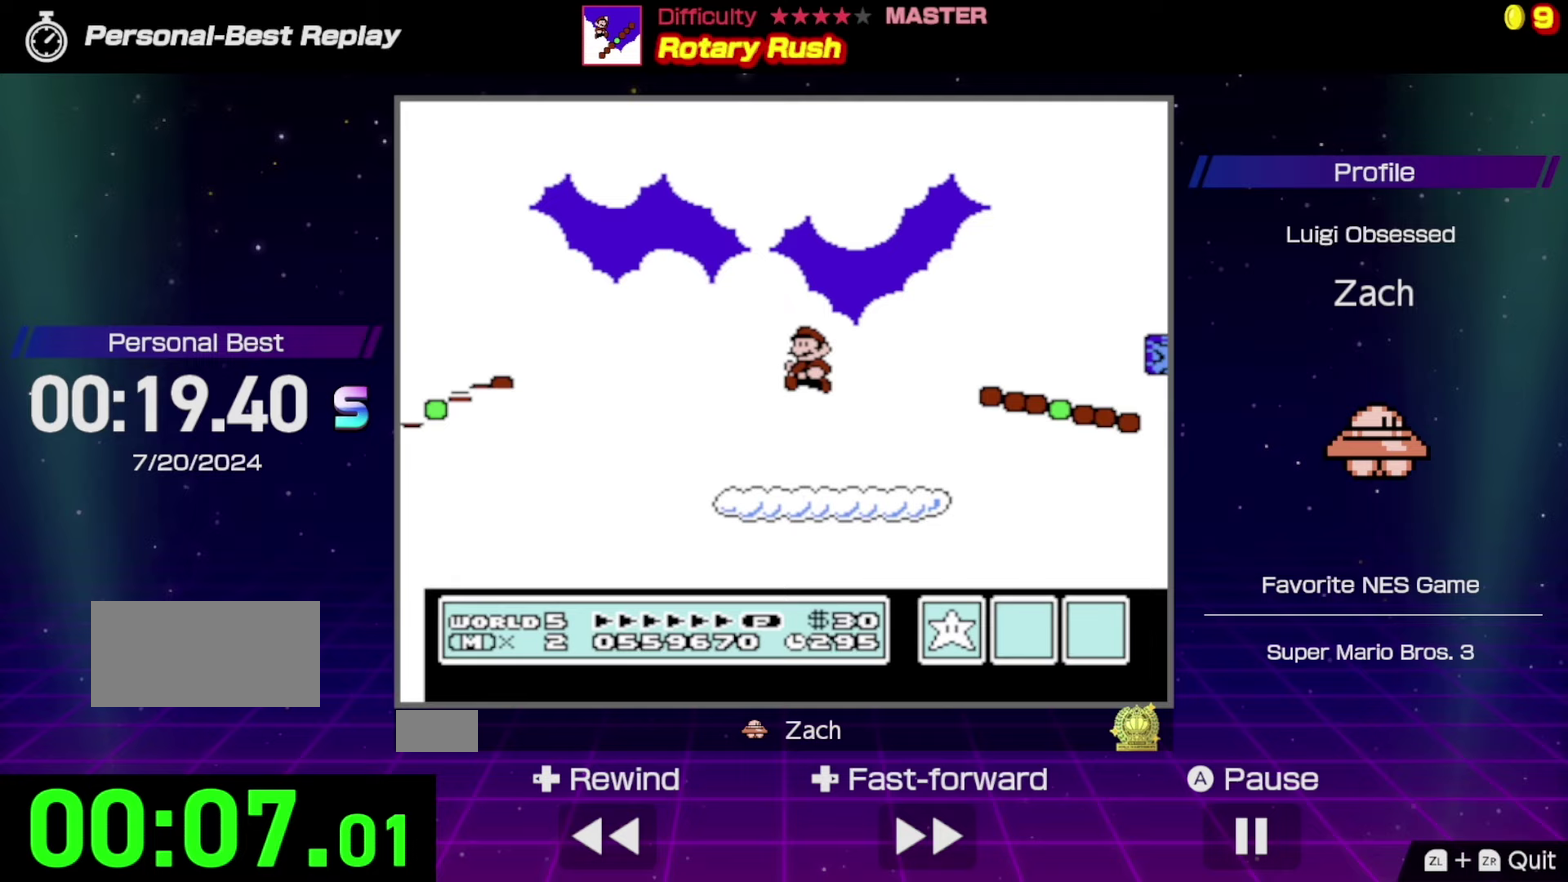
{"dt_ms": 500, "buttons": ["A", "B", "DPAD_RIGHT"], "events": [[233, "A", "down"], [233, "DPAD_RIGHT", "down"]]}
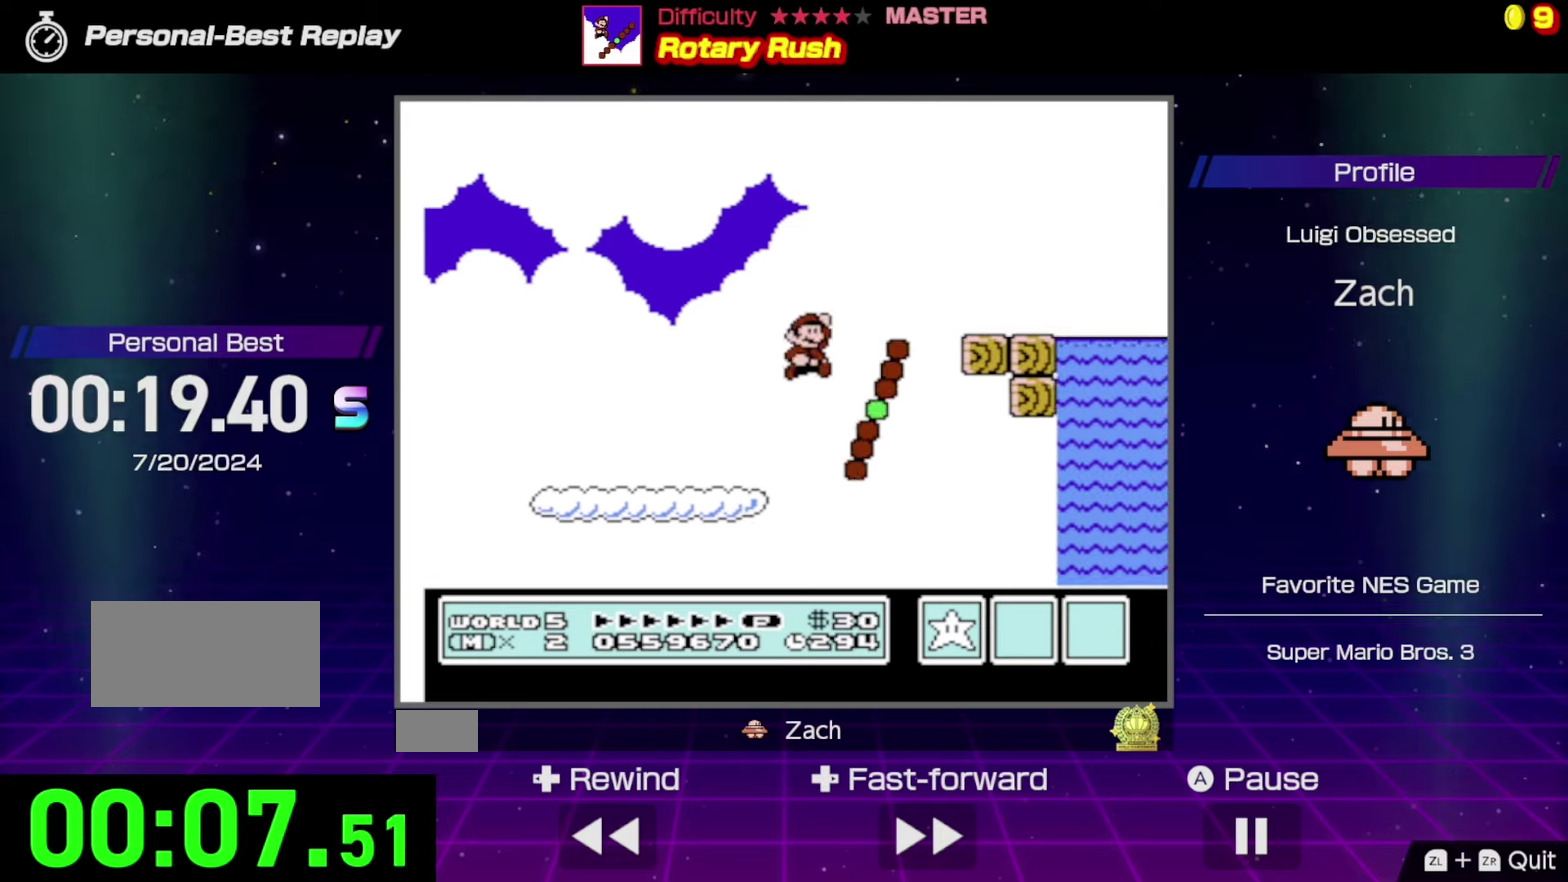
{"dt_ms": 500, "buttons": ["B", "DPAD_RIGHT"], "events": [[200, "A", "up"], [333, "DPAD_RIGHT", "up"], [367, "DPAD_LEFT", "down"], [467, "DPAD_LEFT", "up"], [500, "DPAD_RIGHT", "down"]]}
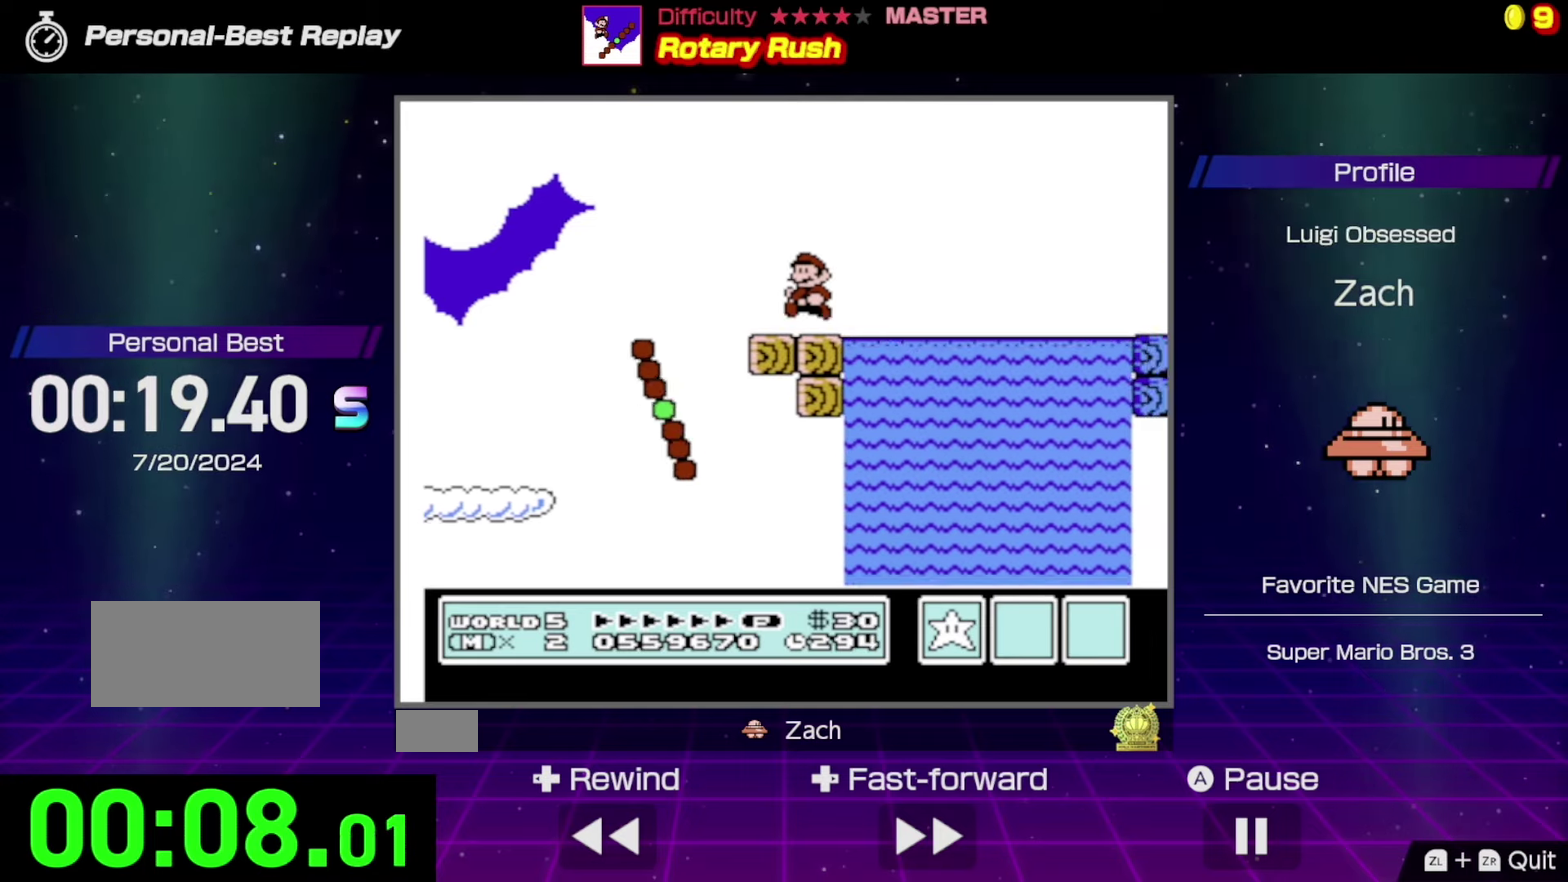
{"dt_ms": 500, "buttons": ["B", "DPAD_RIGHT"], "events": [[67, "A", "down"], [333, "A", "up"]]}
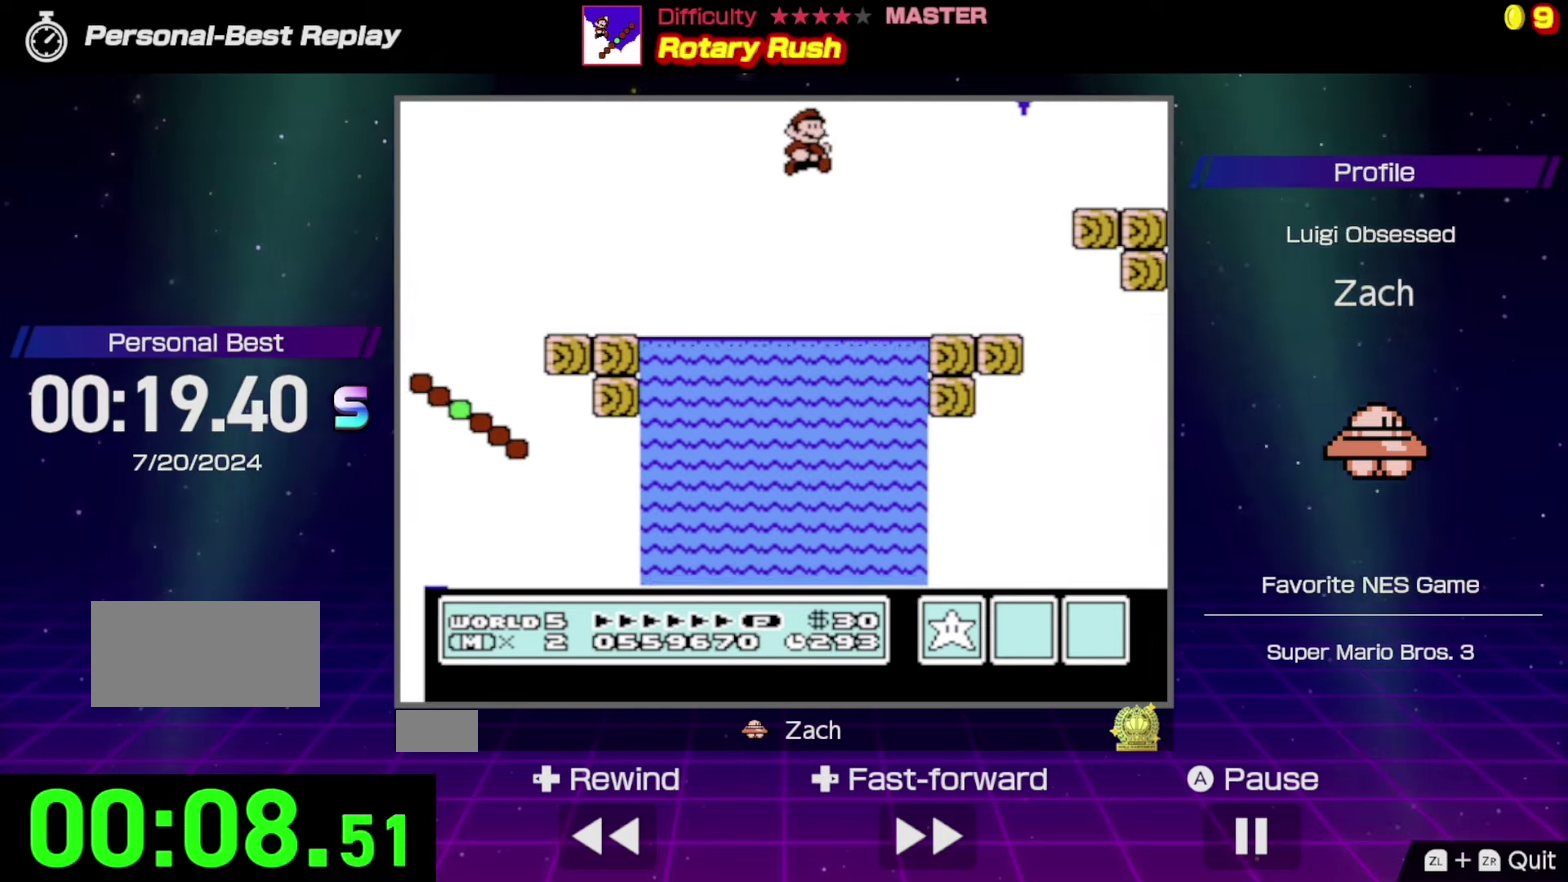
{"dt_ms": 500, "buttons": ["A", "B"], "events": [[200, "DPAD_LEFT", "down"], [200, "DPAD_RIGHT", "up"], [433, "DPAD_LEFT", "up"], [467, "A", "down"]]}
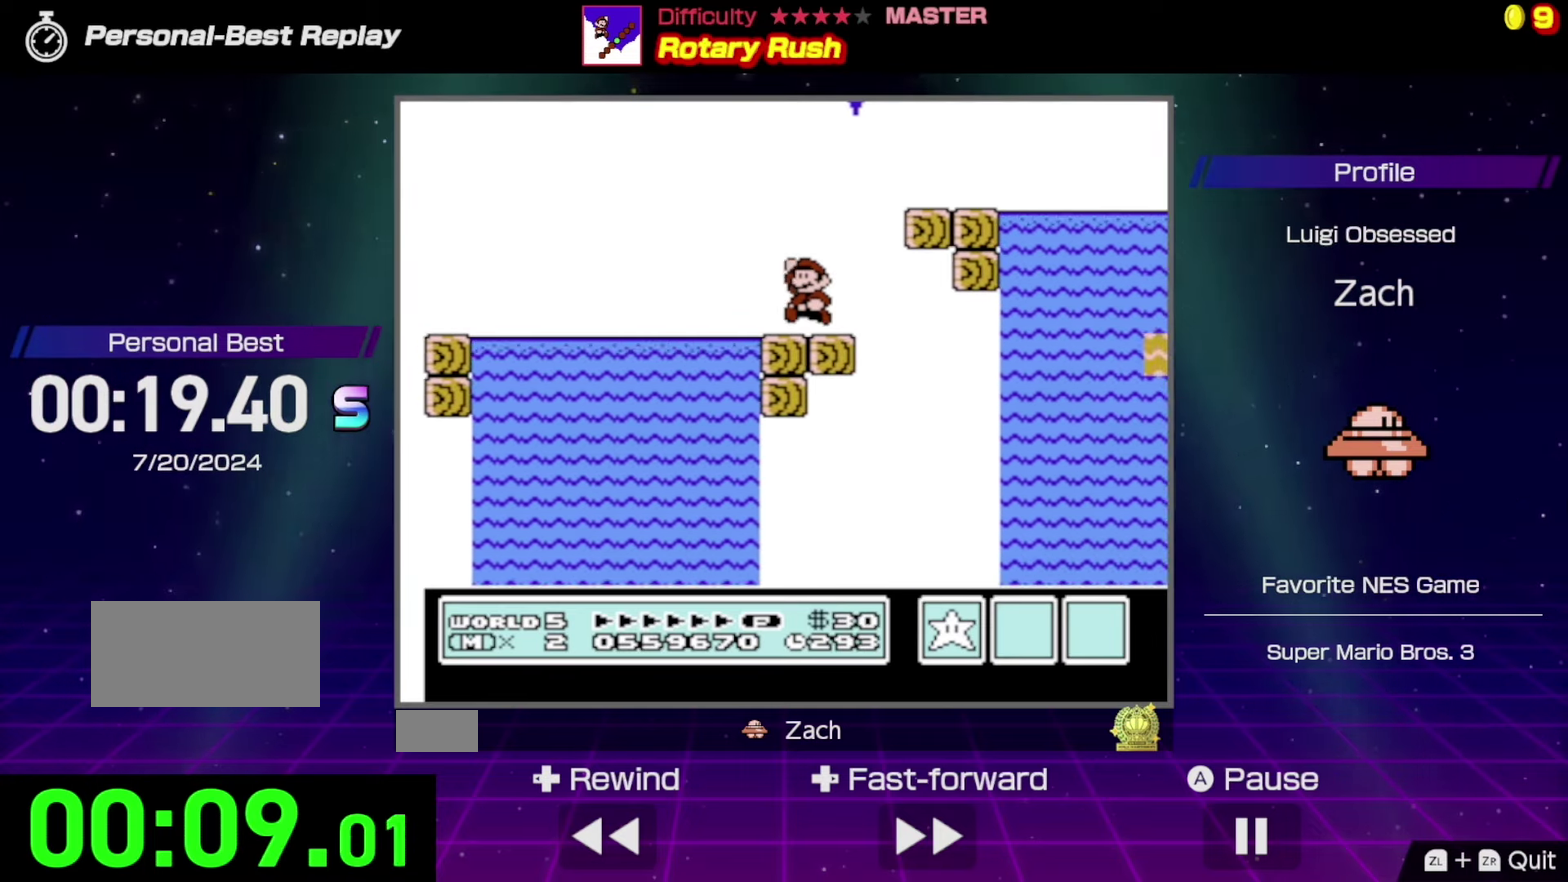
{"dt_ms": 500, "buttons": ["B", "DPAD_RIGHT"], "events": [[233, "DPAD_RIGHT", "down"], [367, "A", "up"]]}
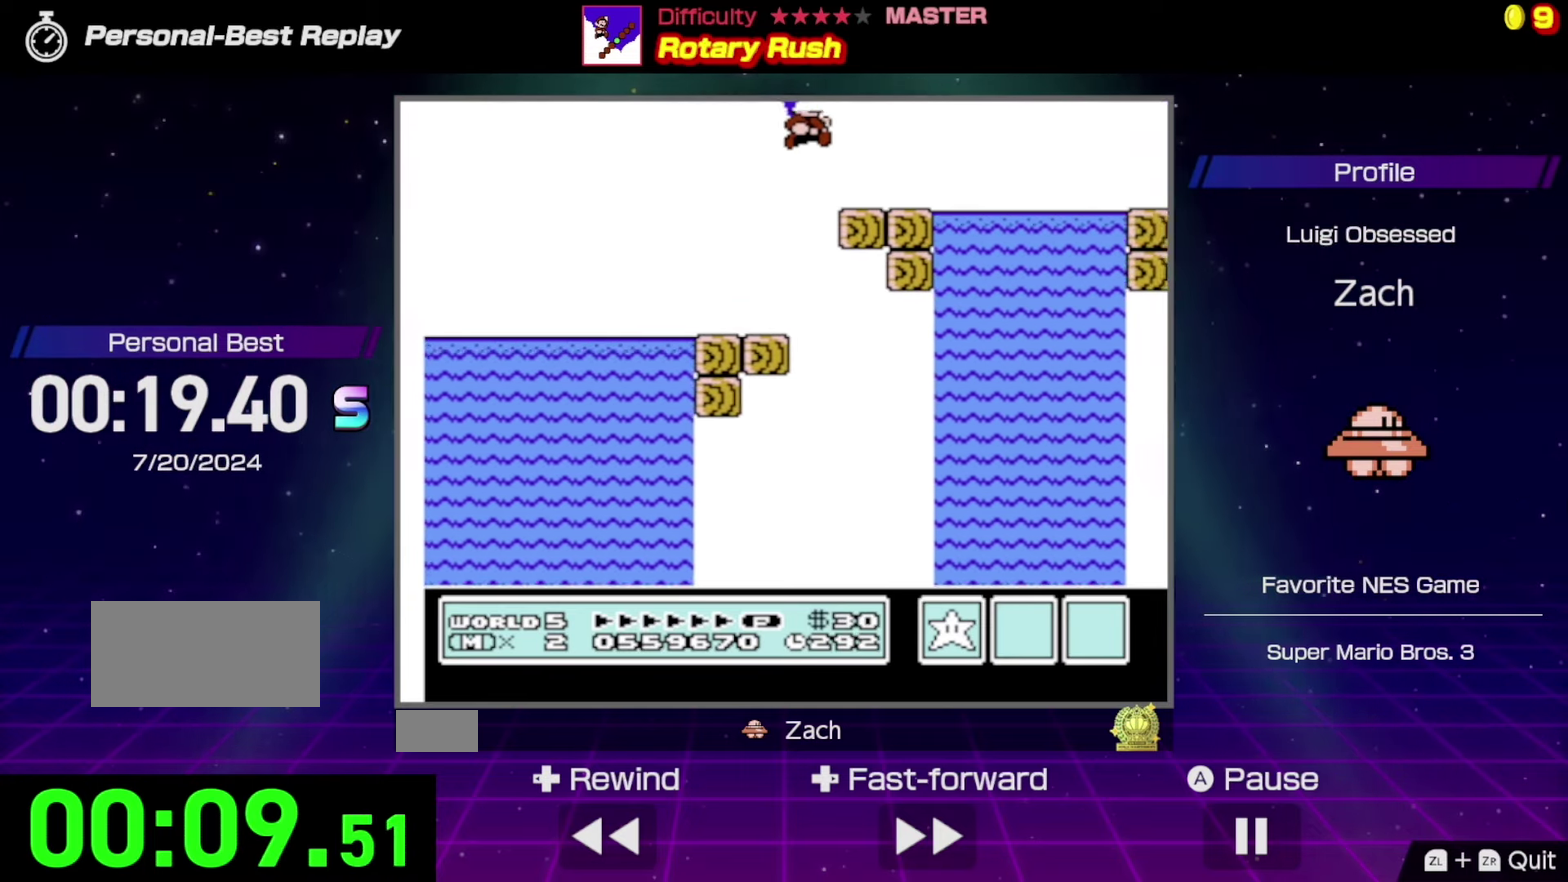
{"dt_ms": 500, "buttons": ["B", "DPAD_RIGHT"], "events": [[267, "A", "down"], [500, "A", "up"]]}